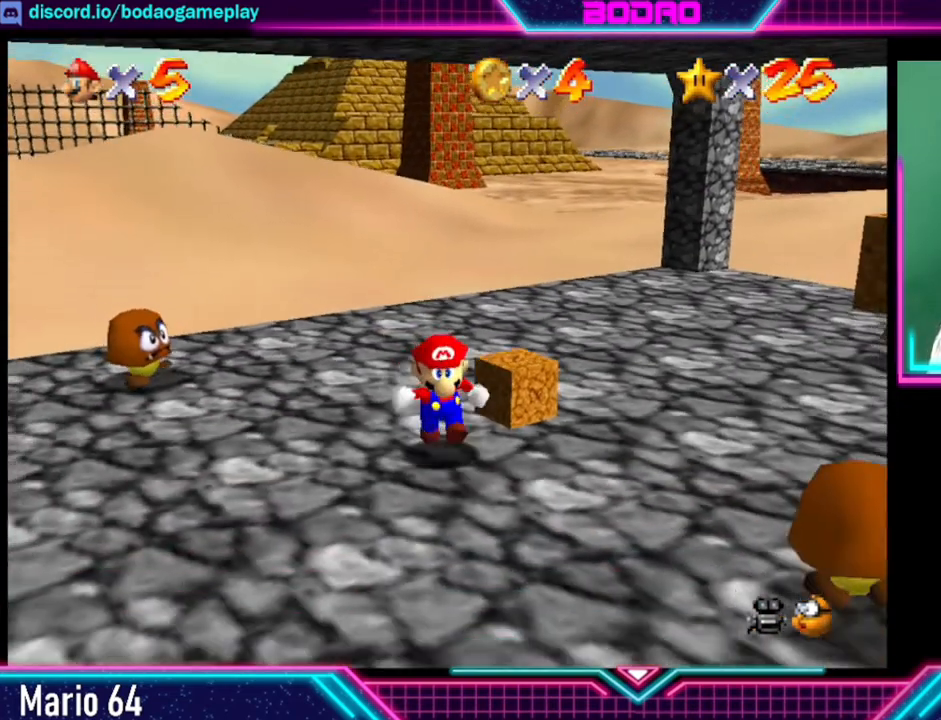
Gameplay with a controller (Xbox layout); each line is a JSON object with the inputs held at the frame after it. "events" lists button and stick changes between this image and that frame as [ms after this image, input, new state], when the widget could be followed in between. Not read: L3 R3 right_stick.
{"buttons": [], "left_stick": "down-left", "events": [[520, "left_stick", "down-left"]]}
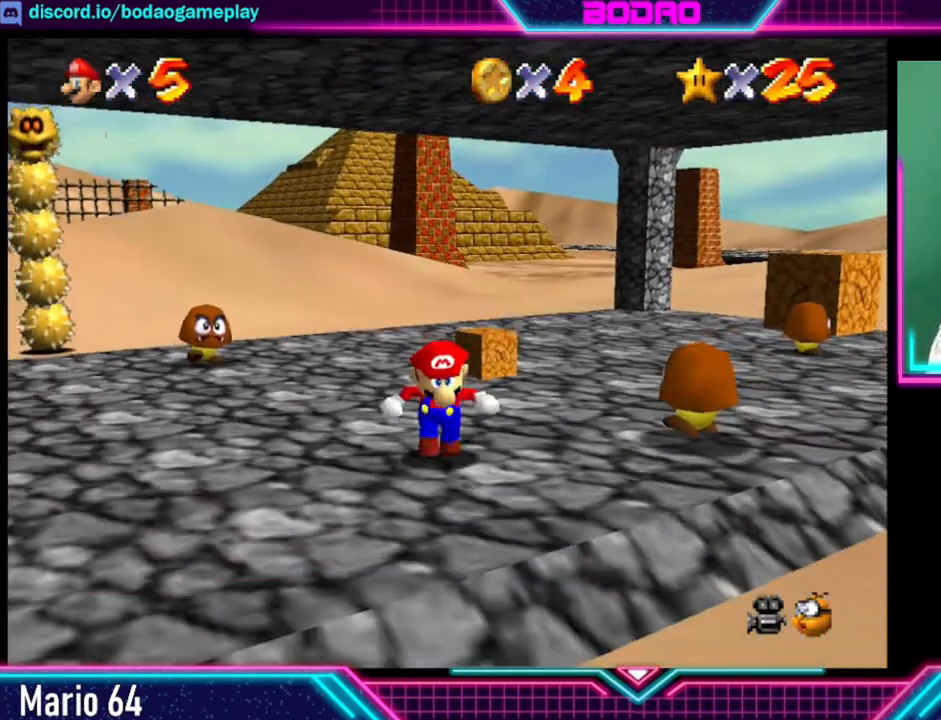
{"buttons": [], "left_stick": "down", "events": [[480, "left_stick", "down"]]}
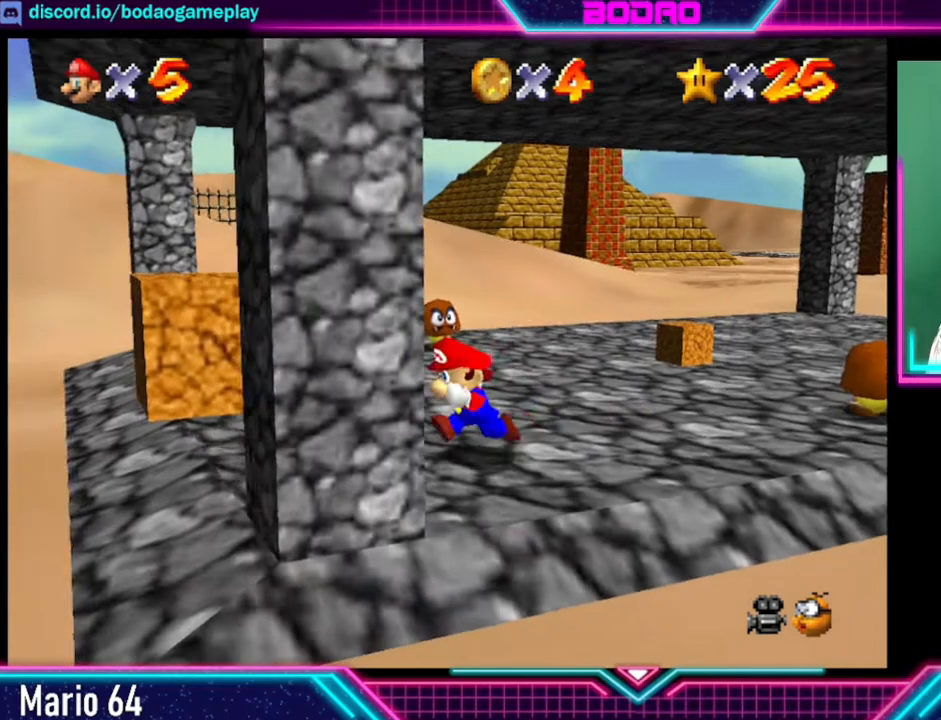
{"buttons": [], "left_stick": "down-right", "events": [[240, "left_stick", "down-right"]]}
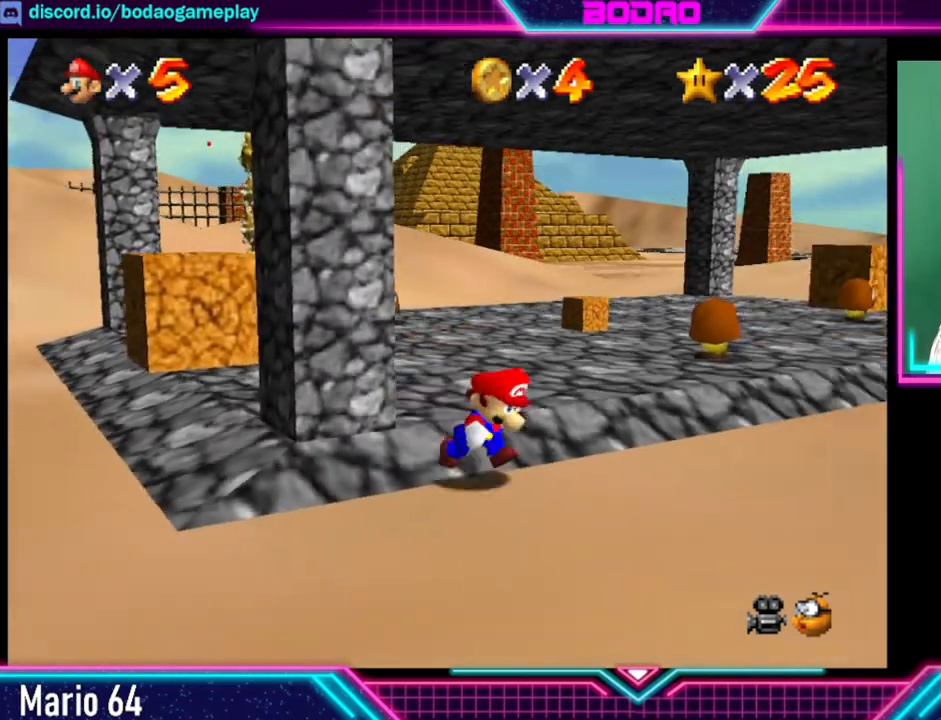
{"buttons": [], "left_stick": "down-right", "events": []}
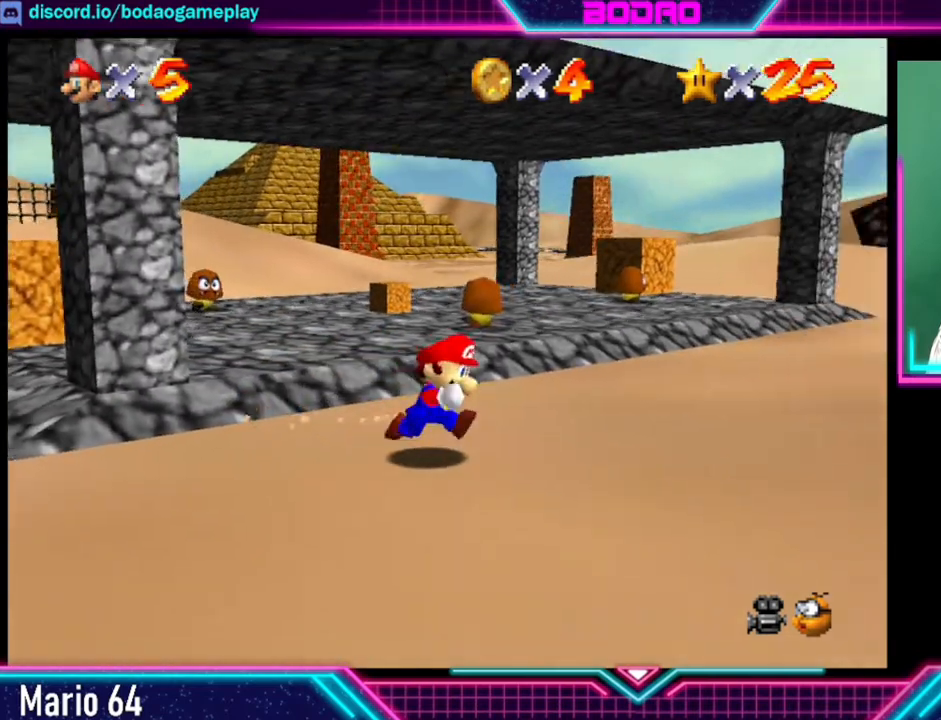
{"buttons": ["A"], "left_stick": "up-right", "events": [[120, "left_stick", "up-right"], [480, "A", "down"]]}
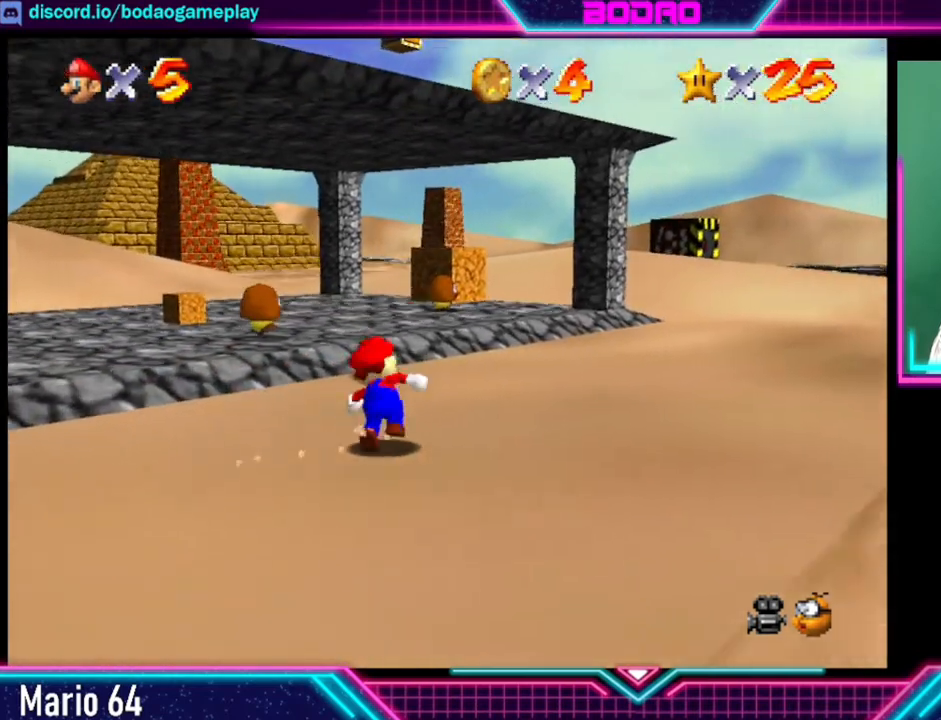
{"buttons": [], "left_stick": "up-right", "events": [[40, "A", "up"]]}
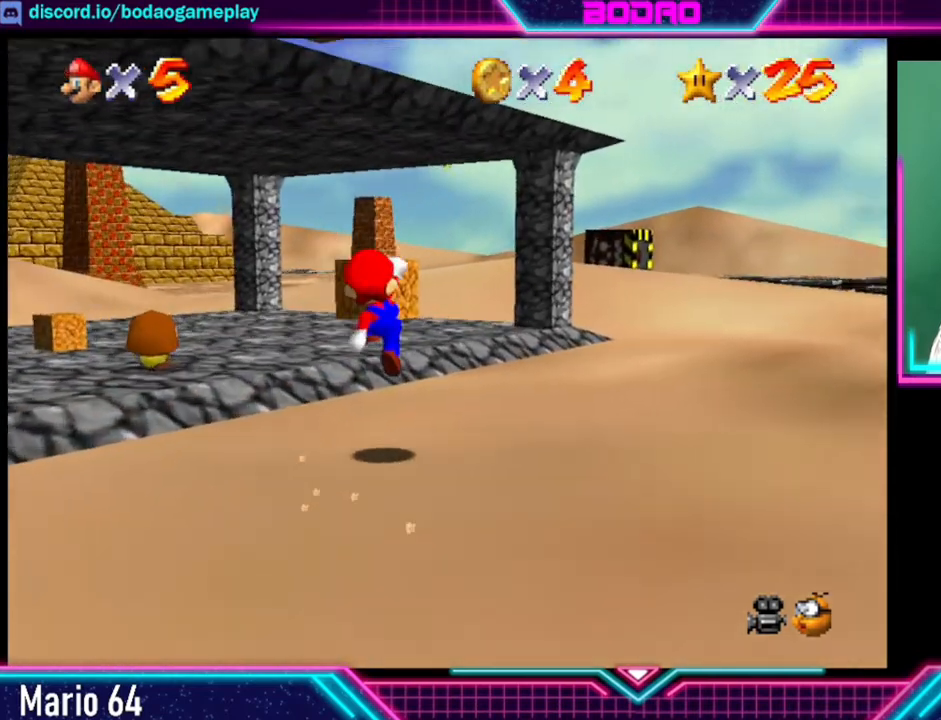
{"buttons": [], "left_stick": "up-right", "events": [[200, "A", "down"], [320, "A", "up"]]}
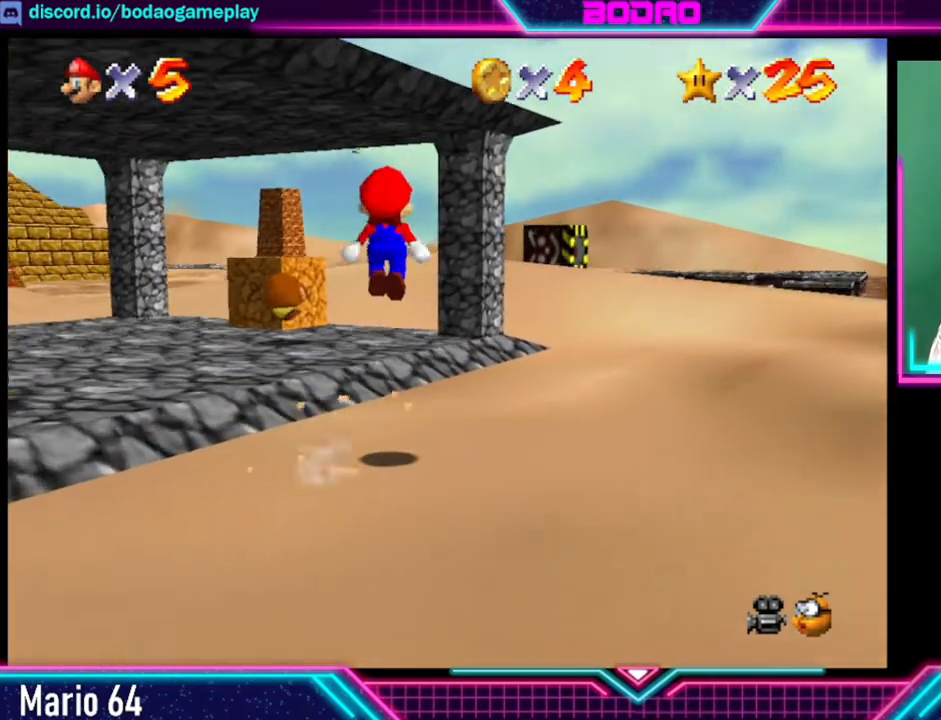
{"buttons": [], "left_stick": "up", "events": [[480, "left_stick", "up"]]}
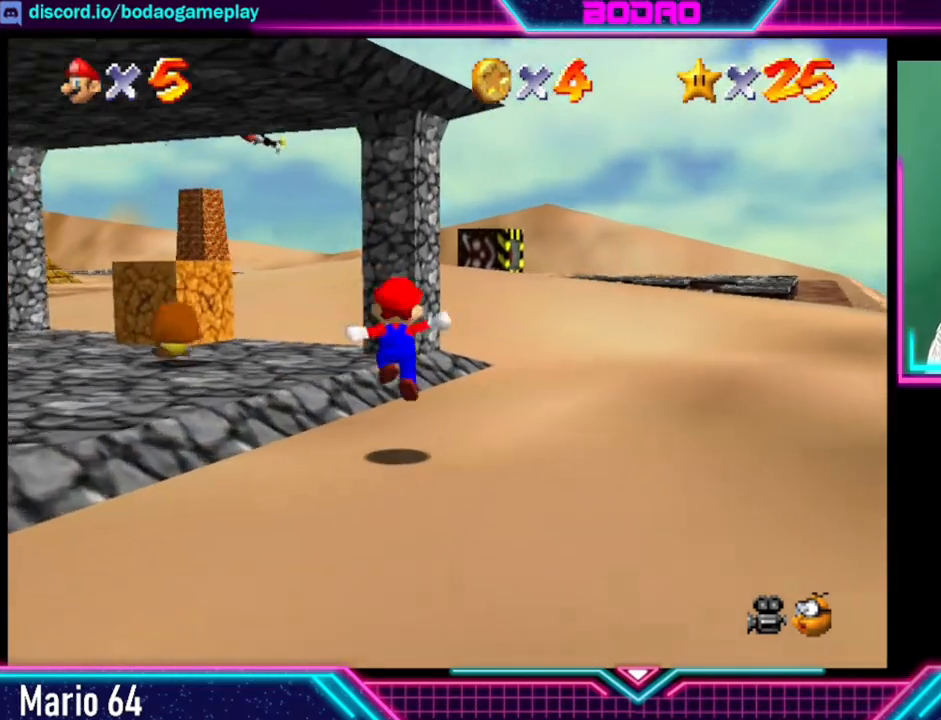
{"buttons": ["A"], "left_stick": "up", "events": [[80, "A", "down"]]}
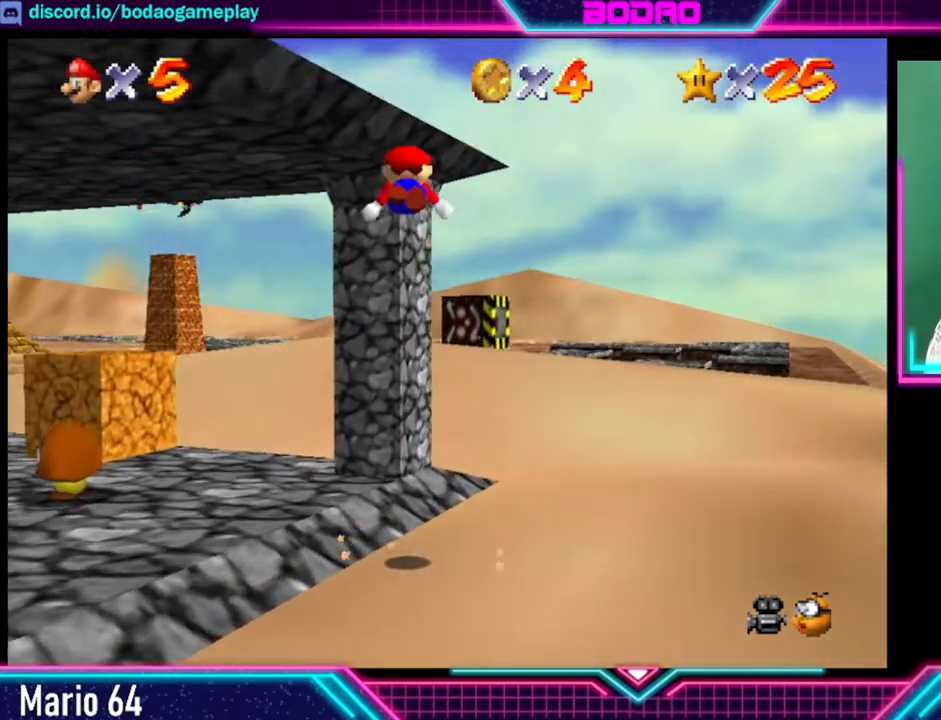
{"buttons": [], "left_stick": "left", "events": [[160, "left_stick", "up-left"], [280, "left_stick", "left"], [480, "A", "up"]]}
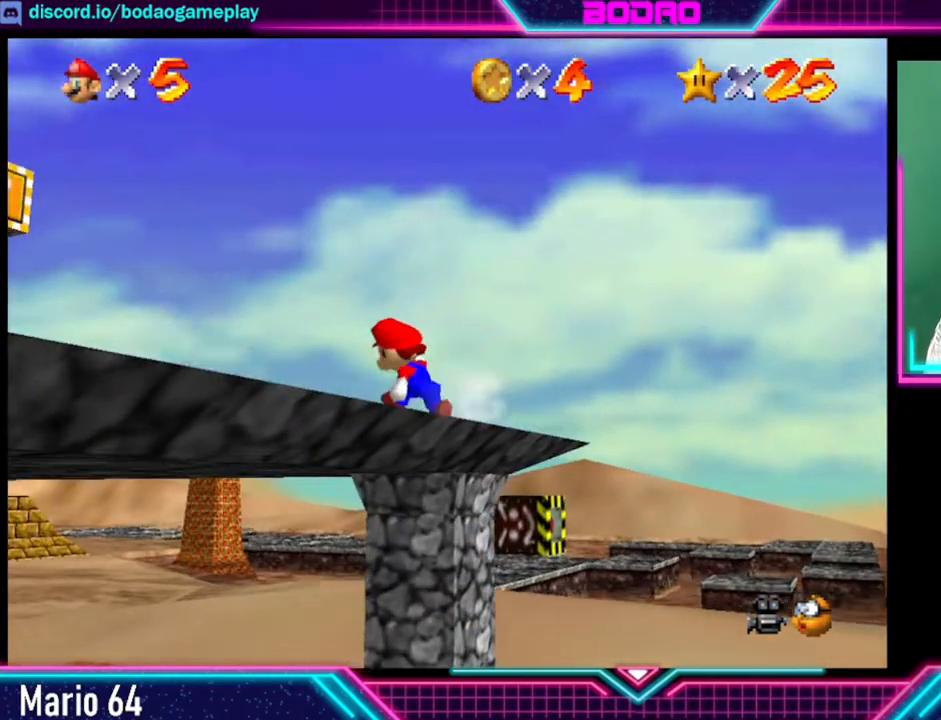
{"buttons": [], "left_stick": "left", "events": [[40, "left_stick", "down-left"], [320, "left_stick", "left"]]}
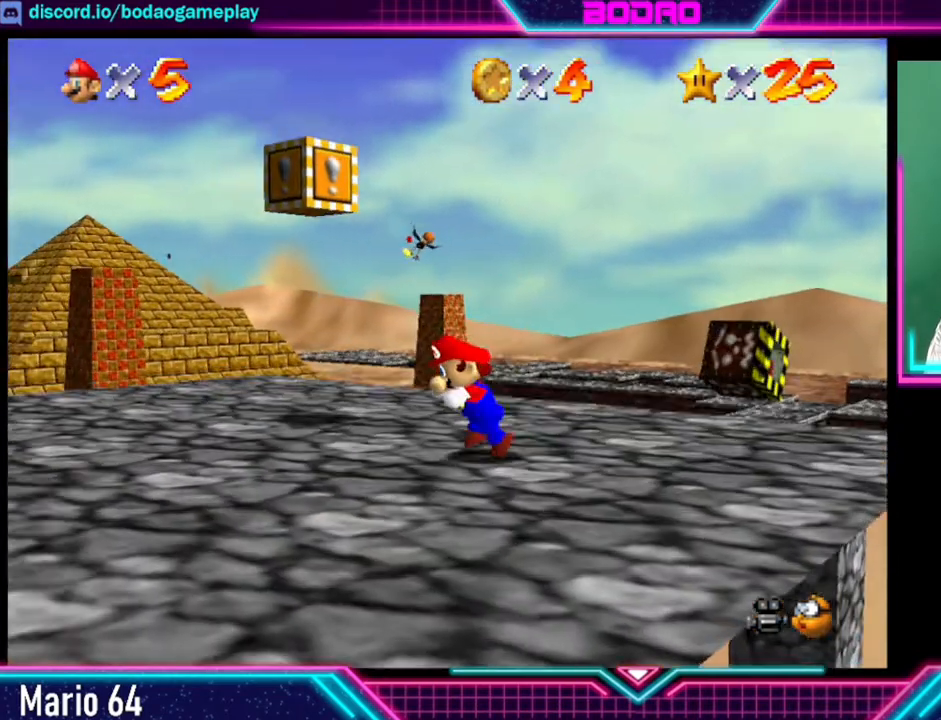
{"buttons": [], "left_stick": "down-left", "events": [[200, "left_stick", "down-left"]]}
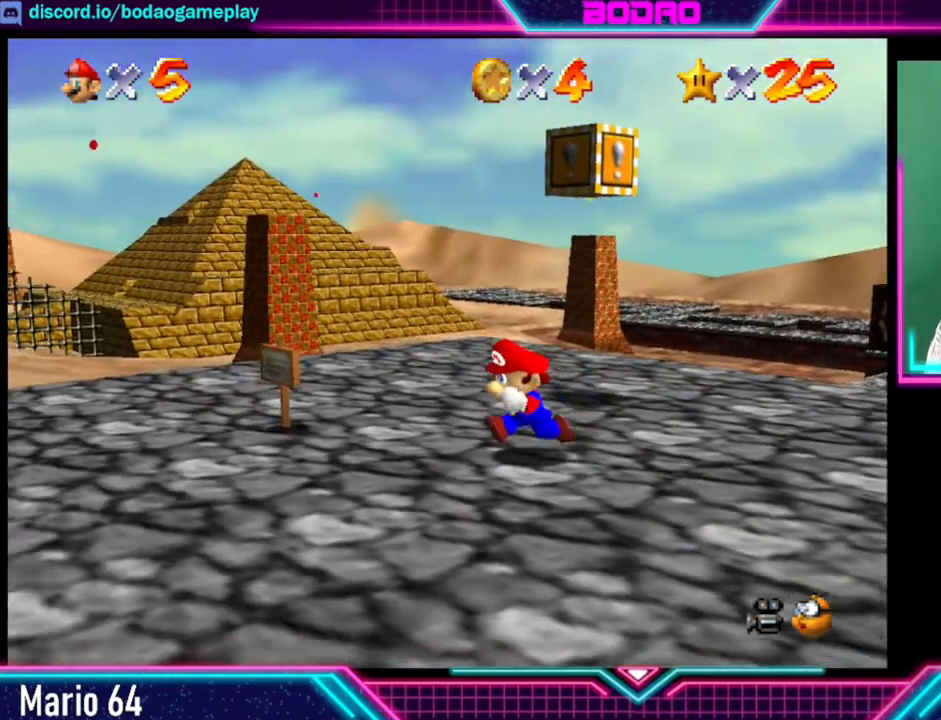
{"buttons": [], "left_stick": "down-left", "events": []}
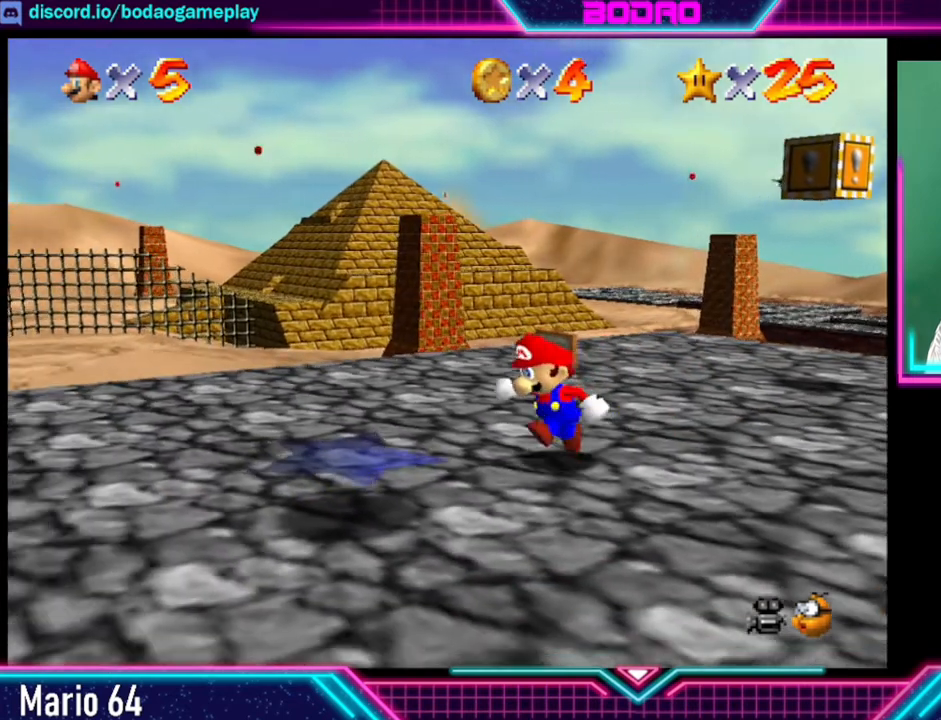
{"buttons": [], "left_stick": "down-left", "events": [[120, "left_stick", "center"], [440, "left_stick", "down-left"]]}
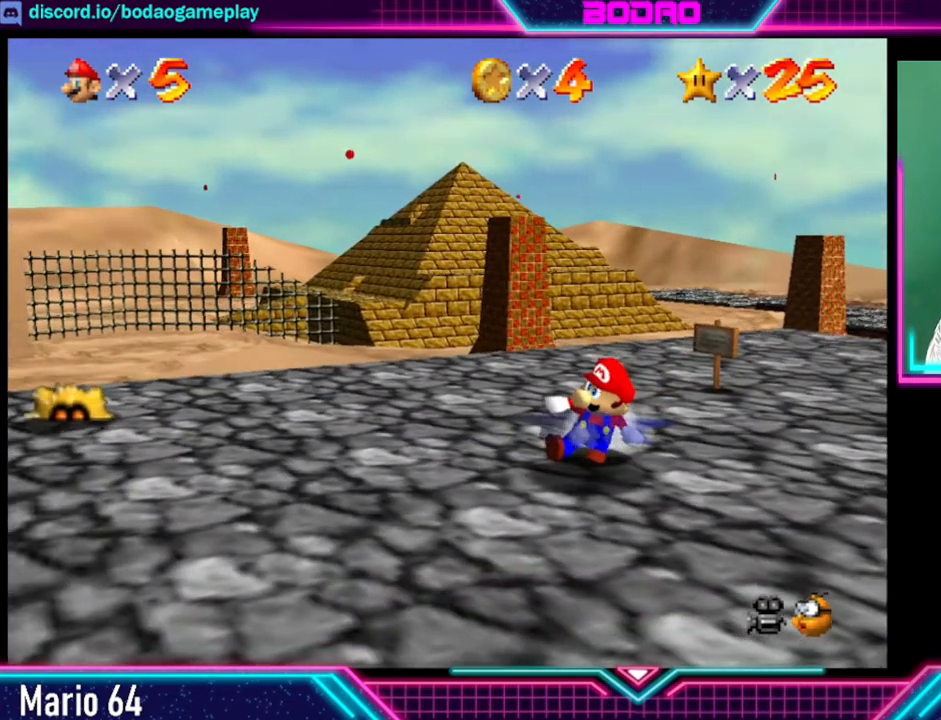
{"buttons": [], "left_stick": "down-left", "events": []}
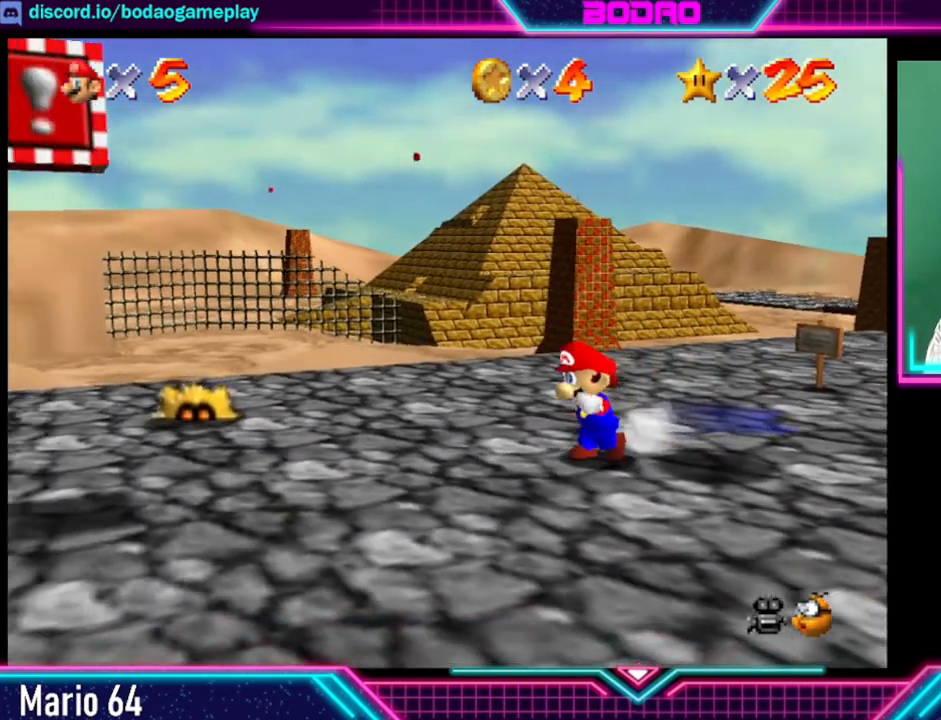
{"buttons": [], "left_stick": "down-left", "events": []}
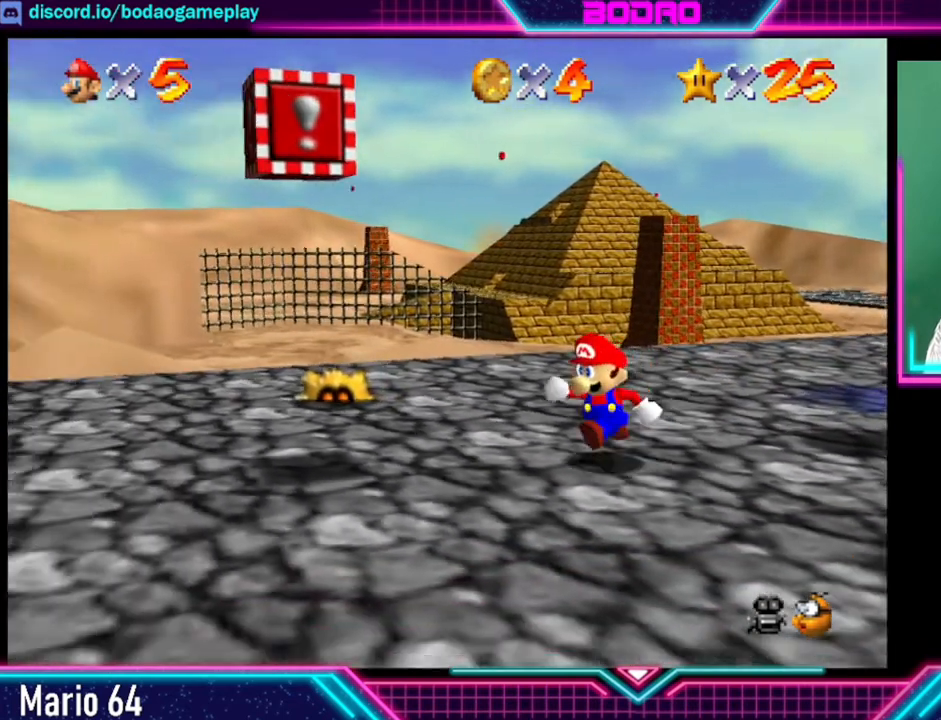
{"buttons": [], "left_stick": "center", "events": [[120, "left_stick", "center"], [280, "left_stick", "up-left"], [440, "left_stick", "center"]]}
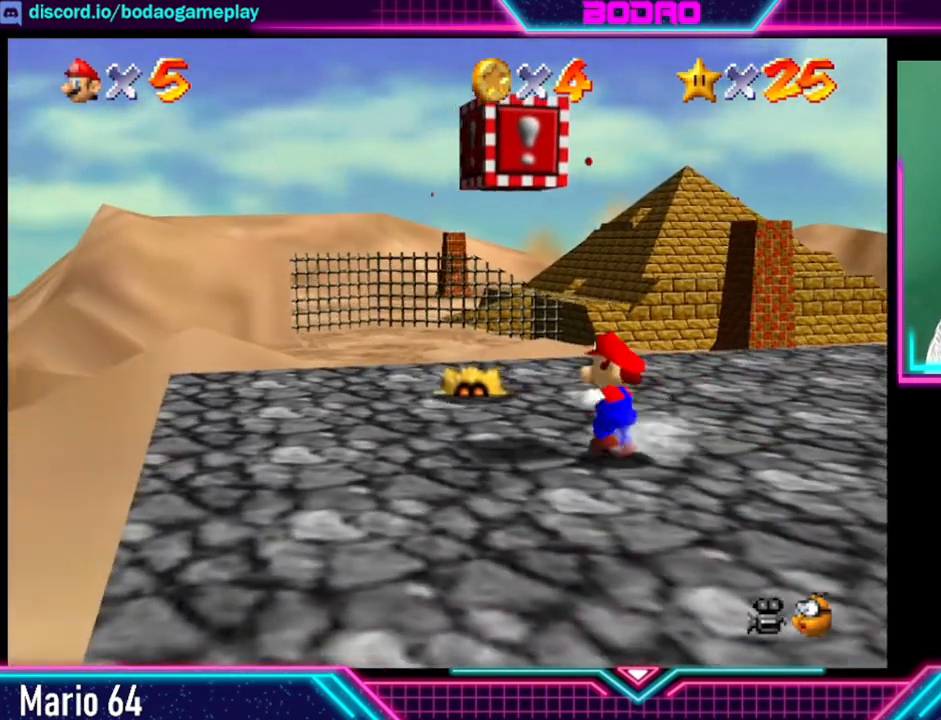
{"buttons": [], "left_stick": "center", "events": [[240, "left_stick", "left"], [440, "left_stick", "center"]]}
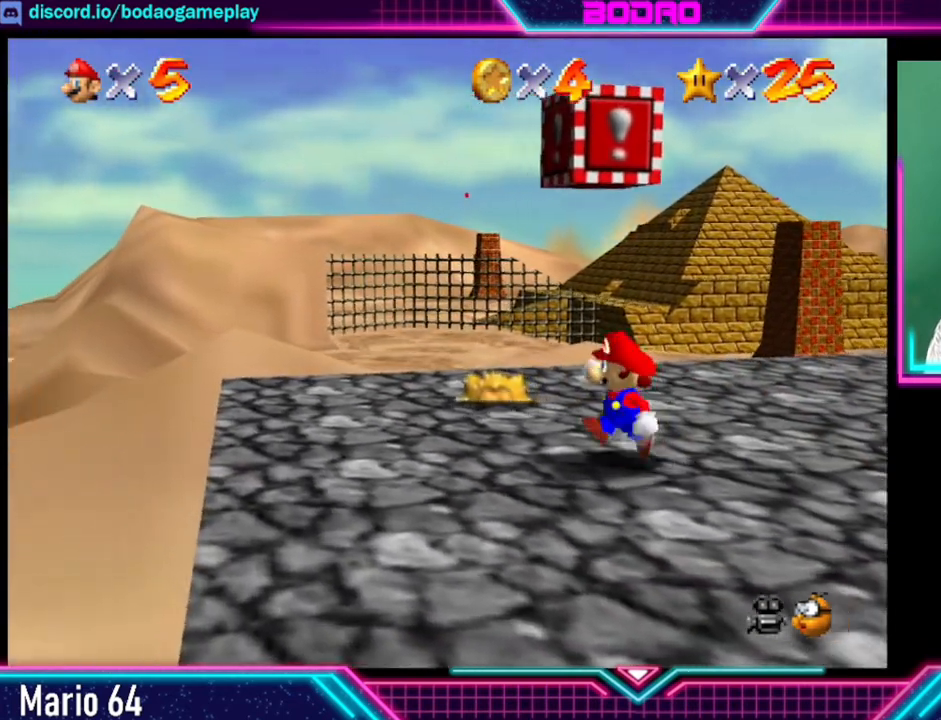
{"buttons": [], "left_stick": "center", "events": [[120, "A", "down"], [280, "A", "up"]]}
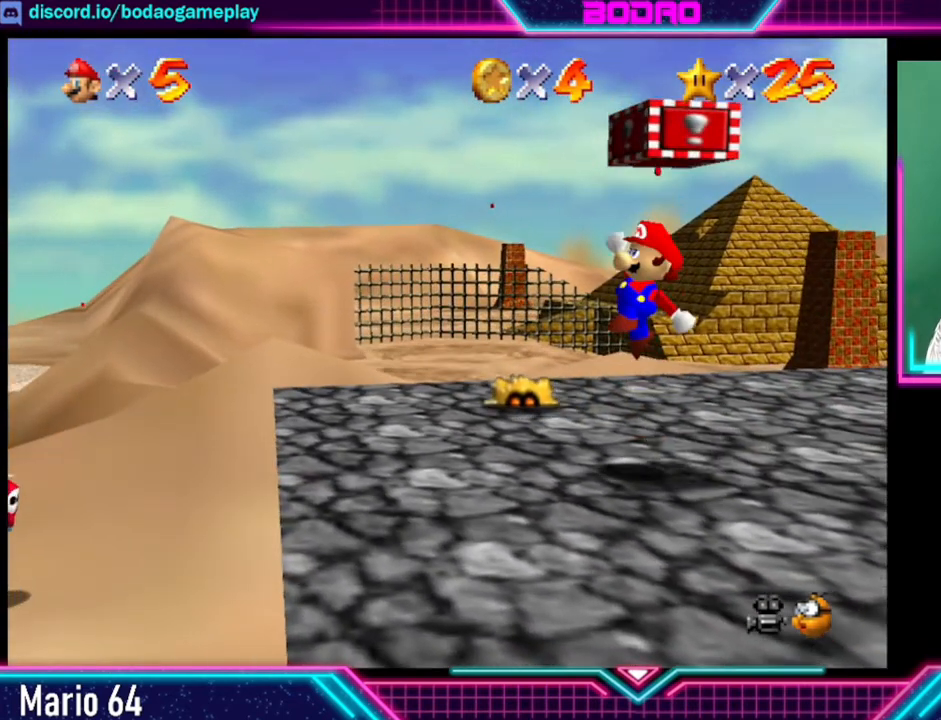
{"buttons": ["A"], "left_stick": "center", "events": [[480, "A", "down"]]}
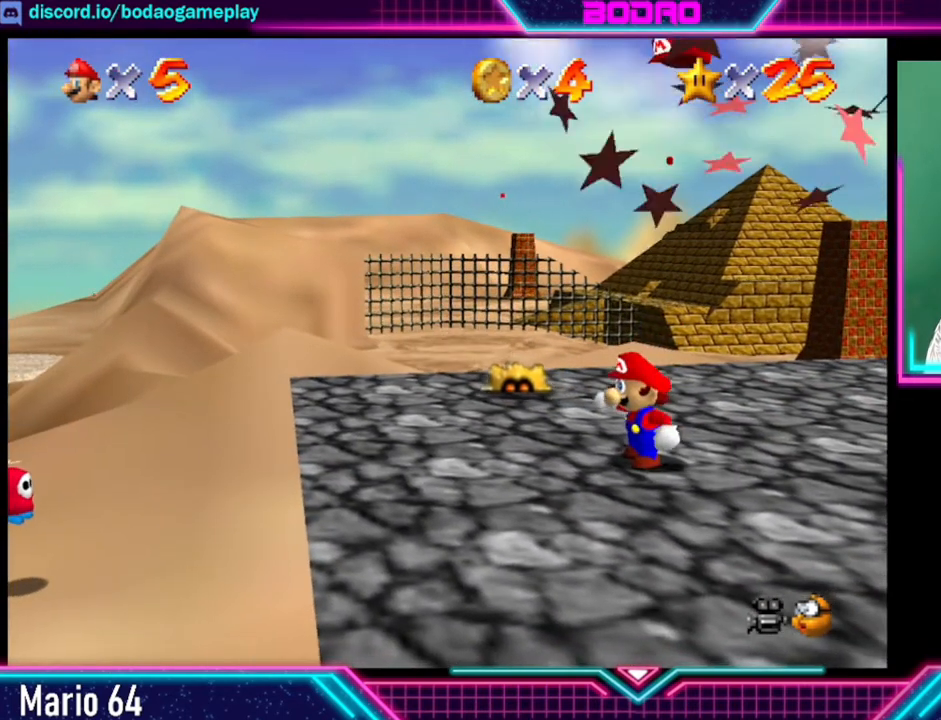
{"buttons": ["A"], "left_stick": "center", "events": []}
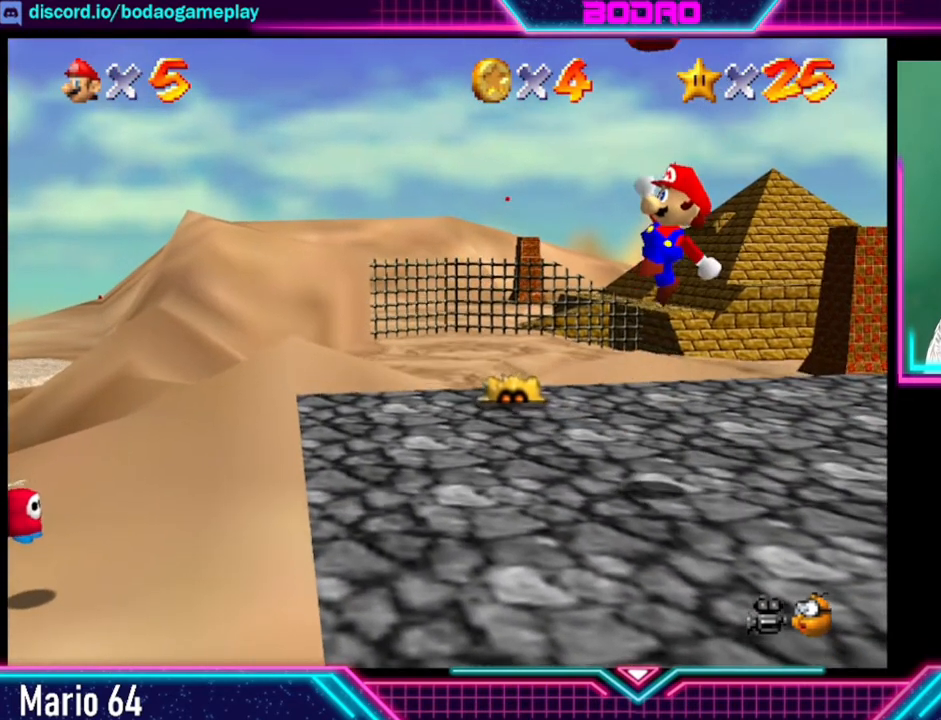
{"buttons": ["A"], "left_stick": "left", "events": [[200, "A", "up"], [240, "left_stick", "left"], [480, "A", "down"]]}
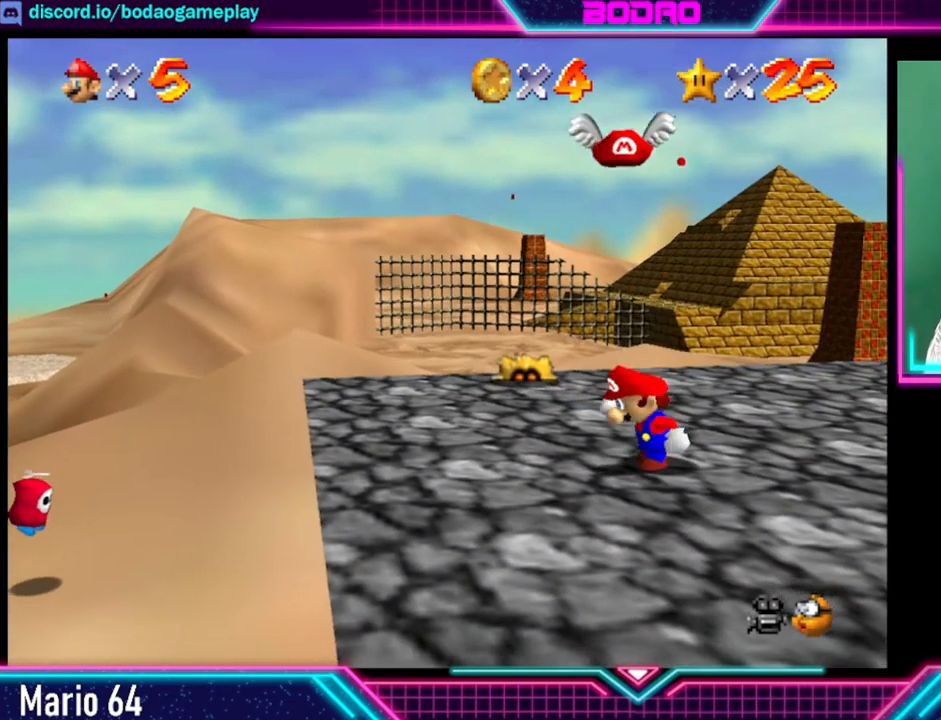
{"buttons": [], "left_stick": "right", "events": [[40, "left_stick", "center"], [120, "left_stick", "right"], [160, "A", "up"], [200, "left_stick", "up-right"], [320, "left_stick", "right"]]}
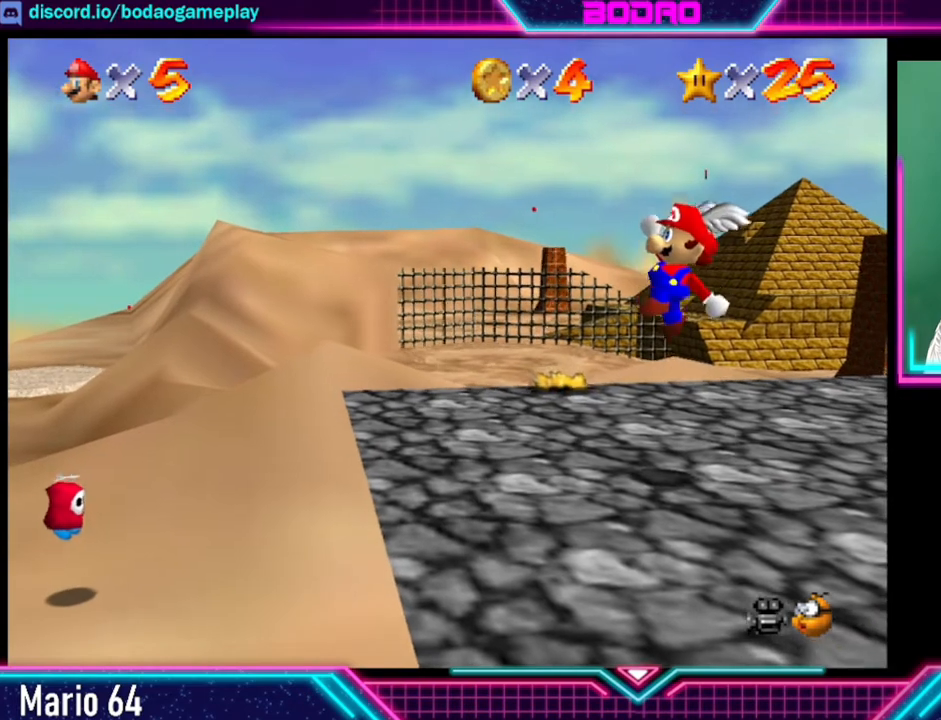
{"buttons": [], "left_stick": "right", "events": []}
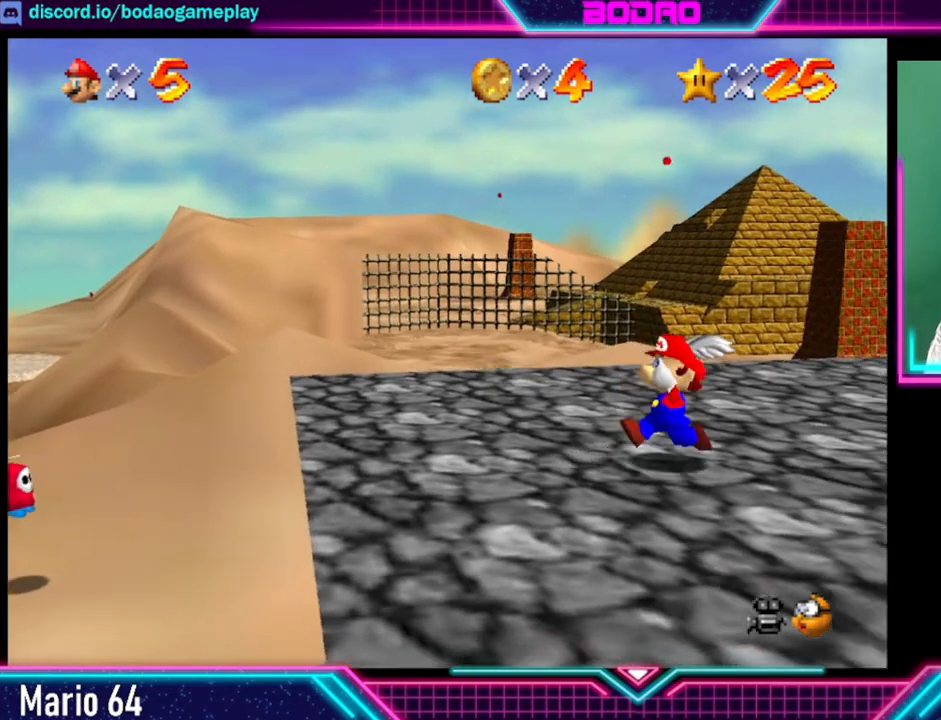
{"buttons": [], "left_stick": "right", "events": []}
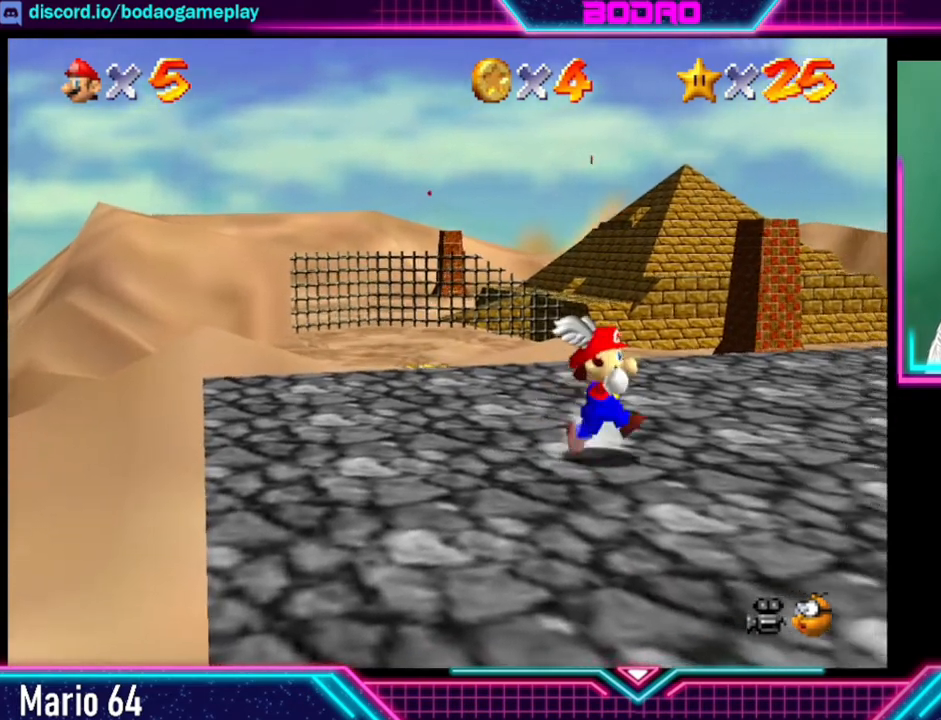
{"buttons": [], "left_stick": "up-right", "events": [[80, "left_stick", "up-right"]]}